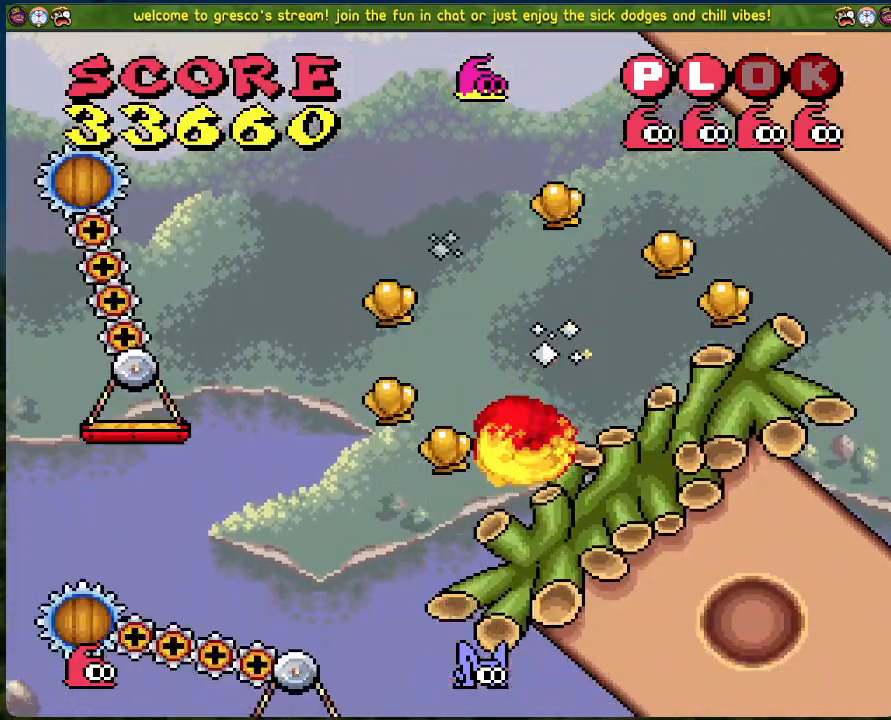
Gameplay with a controller (Xbox layout); each line is a JSON object with the inputs held at the frame after it. "events" lists button and stick changes between this image and that frame as [ms after this image, input, new state], when the widget could be followed in between. Not read: right_stick.
{"buttons": ["DPAD_LEFT"], "left_stick": "center", "events": [[200, "A", "down"], [234, "DPAD_RIGHT", "up"], [267, "DPAD_LEFT", "down"], [334, "A", "up"]]}
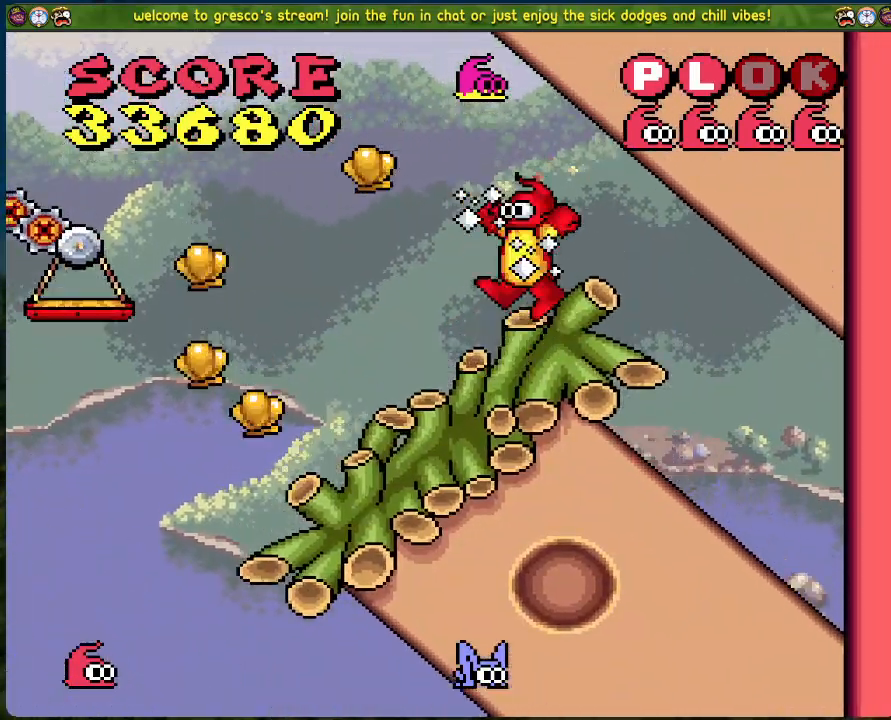
{"buttons": ["DPAD_RIGHT"], "left_stick": "center", "events": [[351, "DPAD_LEFT", "up"], [385, "DPAD_RIGHT", "down"]]}
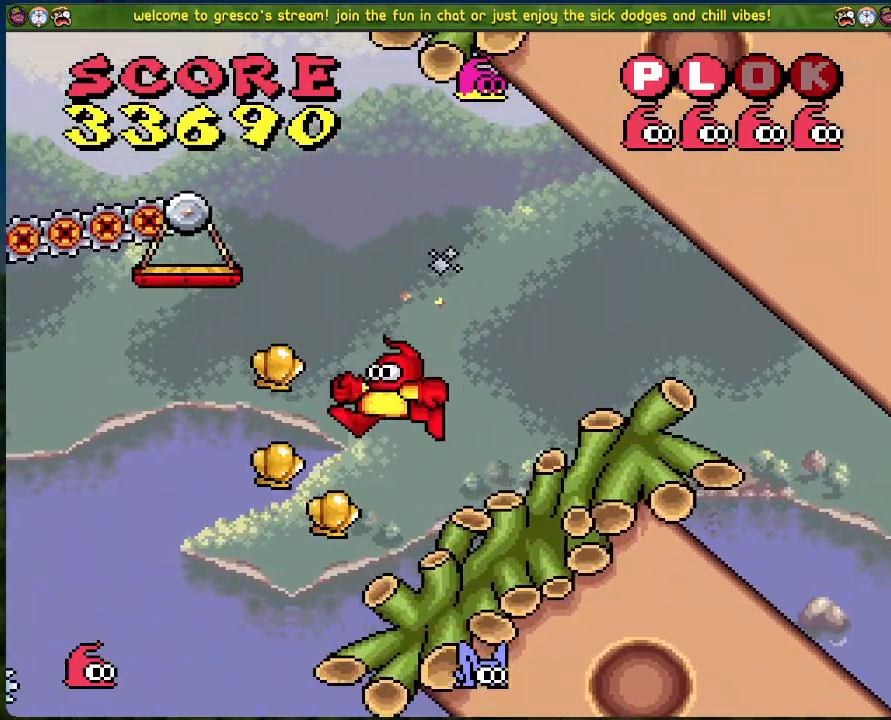
{"buttons": ["A", "B", "DPAD_LEFT"], "left_stick": "center", "events": [[33, "DPAD_RIGHT", "up"], [133, "DPAD_LEFT", "down"], [200, "A", "down"], [451, "B", "down"]]}
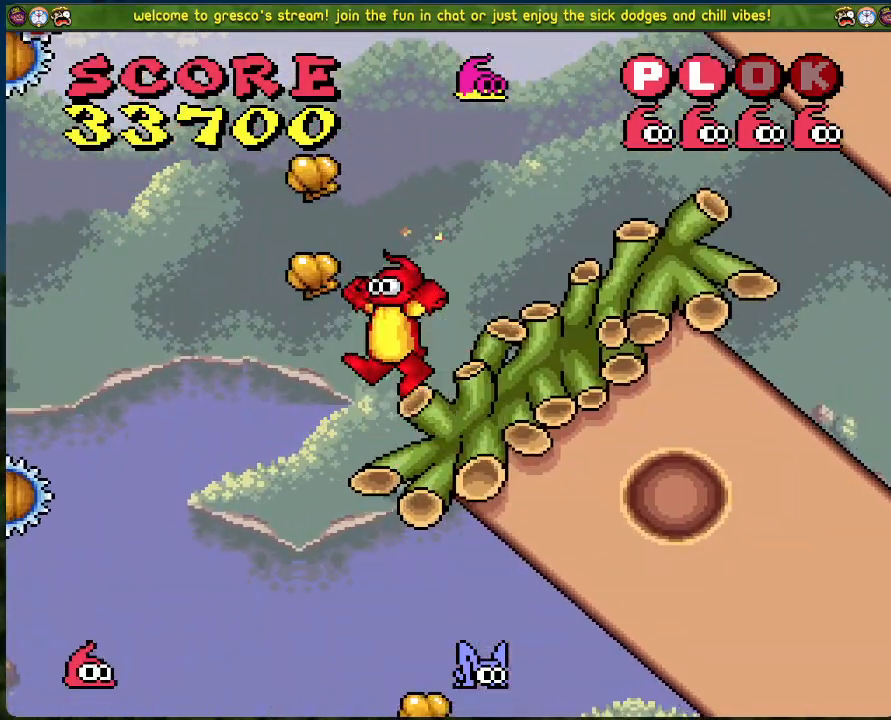
{"buttons": ["DPAD_LEFT"], "left_stick": "center", "events": [[17, "DPAD_LEFT", "up"], [50, "DPAD_RIGHT", "down"], [217, "A", "up"], [251, "B", "up"], [385, "DPAD_RIGHT", "up"], [468, "DPAD_LEFT", "down"]]}
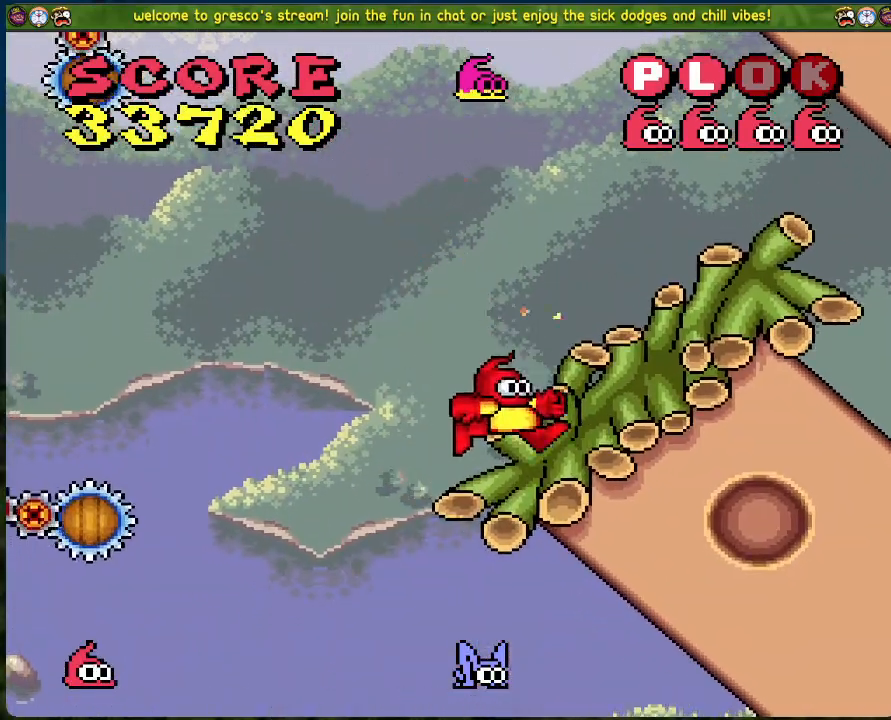
{"buttons": [], "left_stick": "center", "events": [[167, "A", "down"], [250, "A", "up"], [401, "DPAD_LEFT", "up"]]}
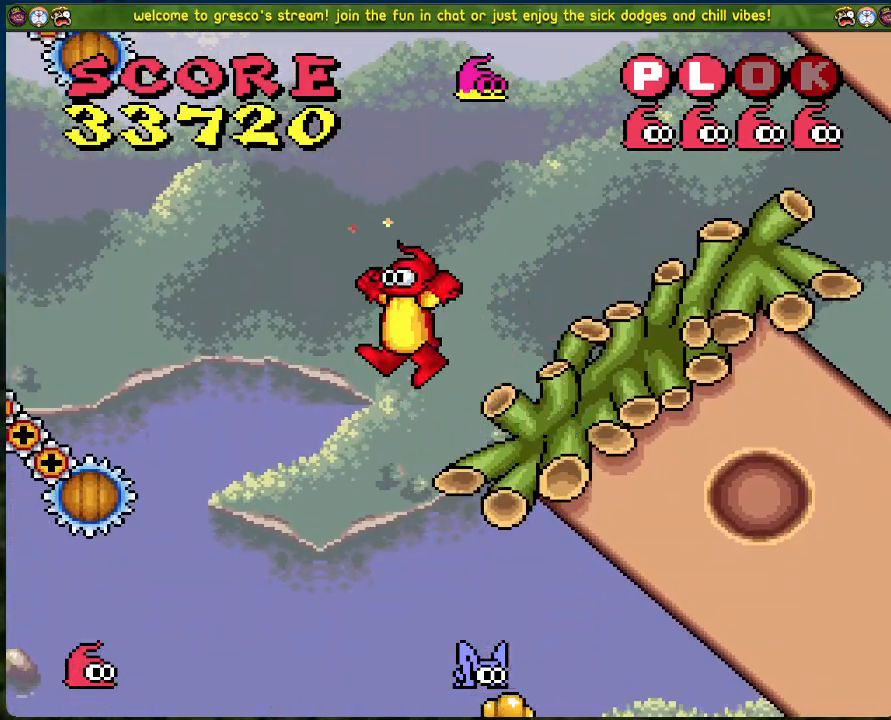
{"buttons": ["DPAD_RIGHT"], "left_stick": "center", "events": [[34, "DPAD_RIGHT", "down"], [101, "DPAD_RIGHT", "up"], [401, "DPAD_RIGHT", "down"]]}
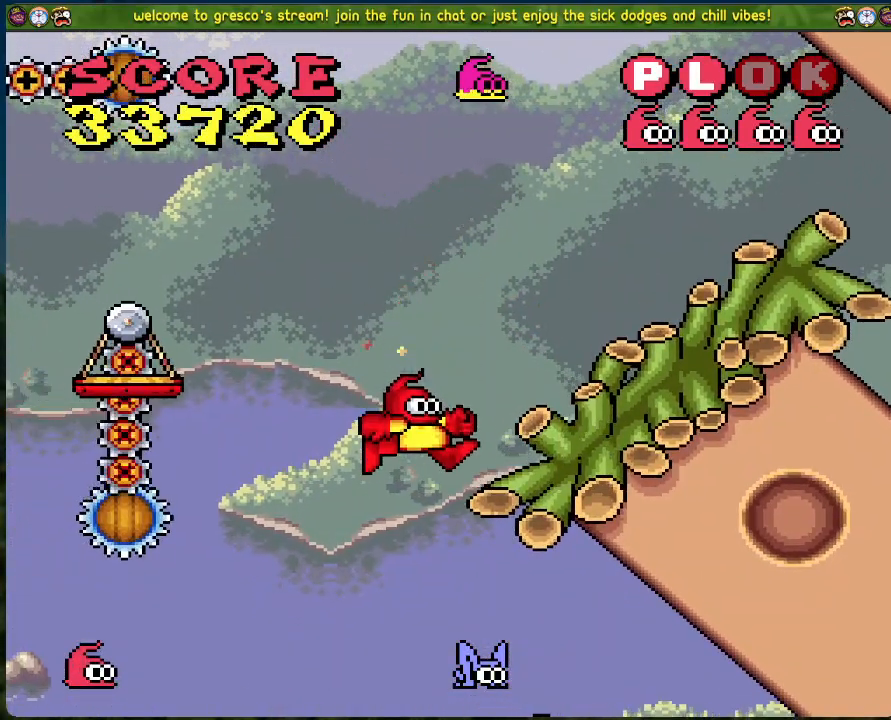
{"buttons": ["DPAD_RIGHT"], "left_stick": "center", "events": []}
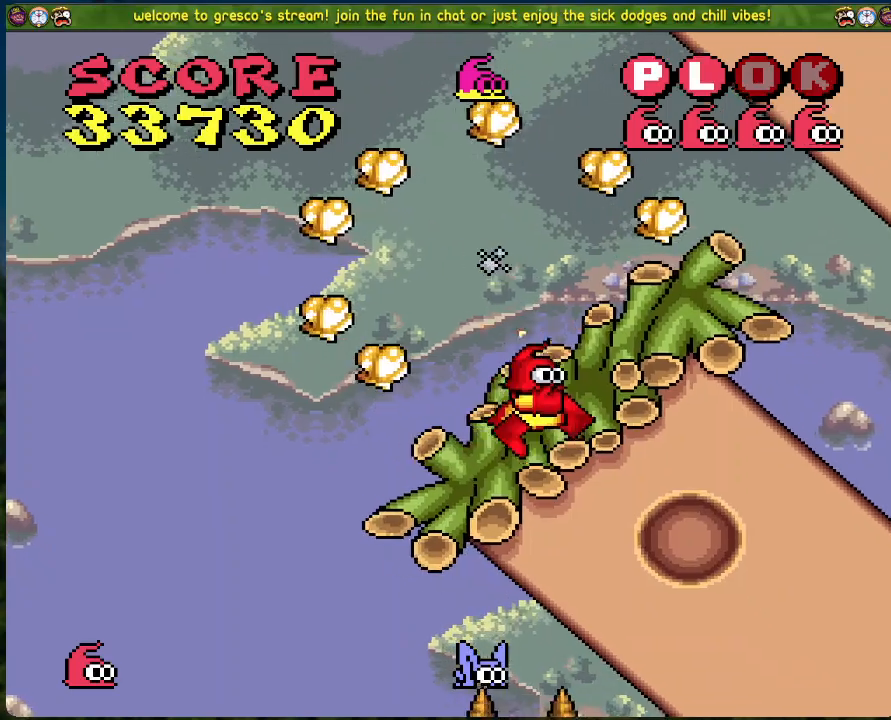
{"buttons": ["A", "DPAD_LEFT"], "left_stick": "center", "events": [[151, "DPAD_RIGHT", "up"], [184, "A", "down"], [184, "DPAD_LEFT", "down"]]}
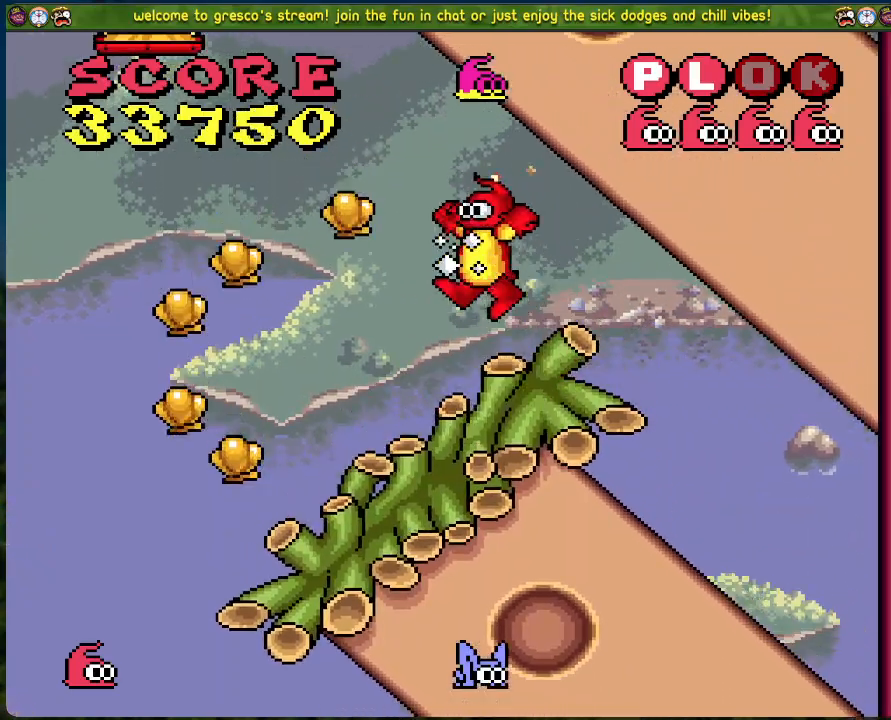
{"buttons": ["DPAD_RIGHT"], "left_stick": "center", "events": [[234, "DPAD_LEFT", "up"], [267, "A", "up"], [267, "DPAD_RIGHT", "down"]]}
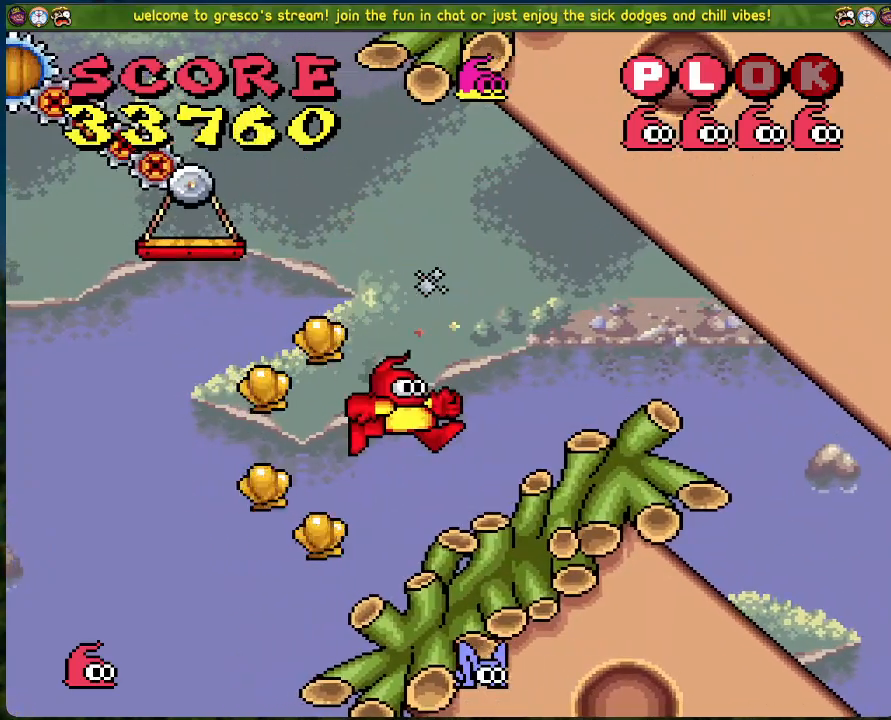
{"buttons": ["DPAD_LEFT"], "left_stick": "center", "events": [[234, "DPAD_RIGHT", "up"], [268, "DPAD_LEFT", "down"], [334, "B", "down"], [435, "B", "up"]]}
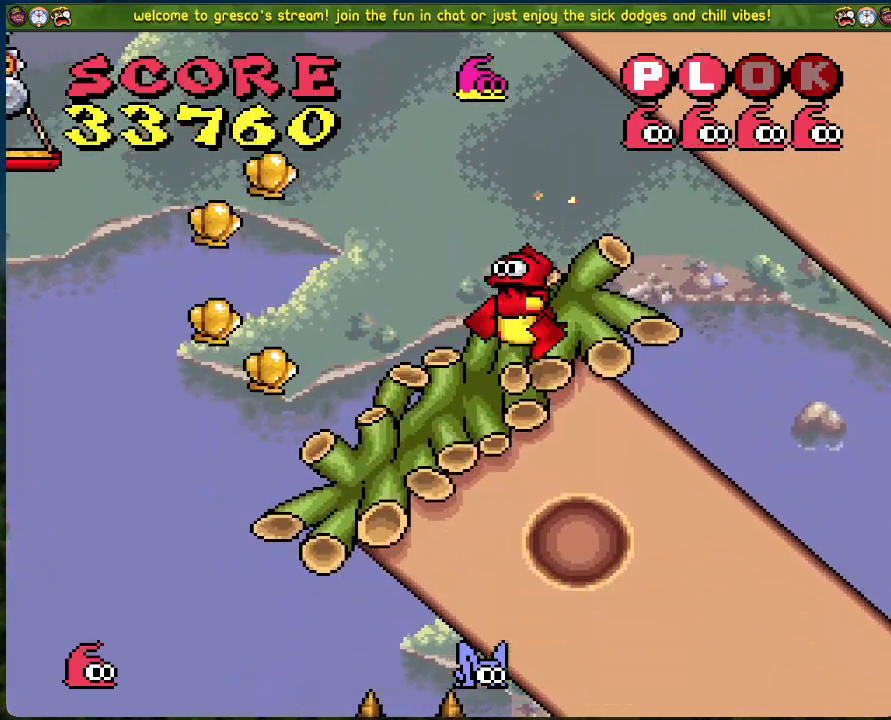
{"buttons": ["DPAD_LEFT"], "left_stick": "center", "events": []}
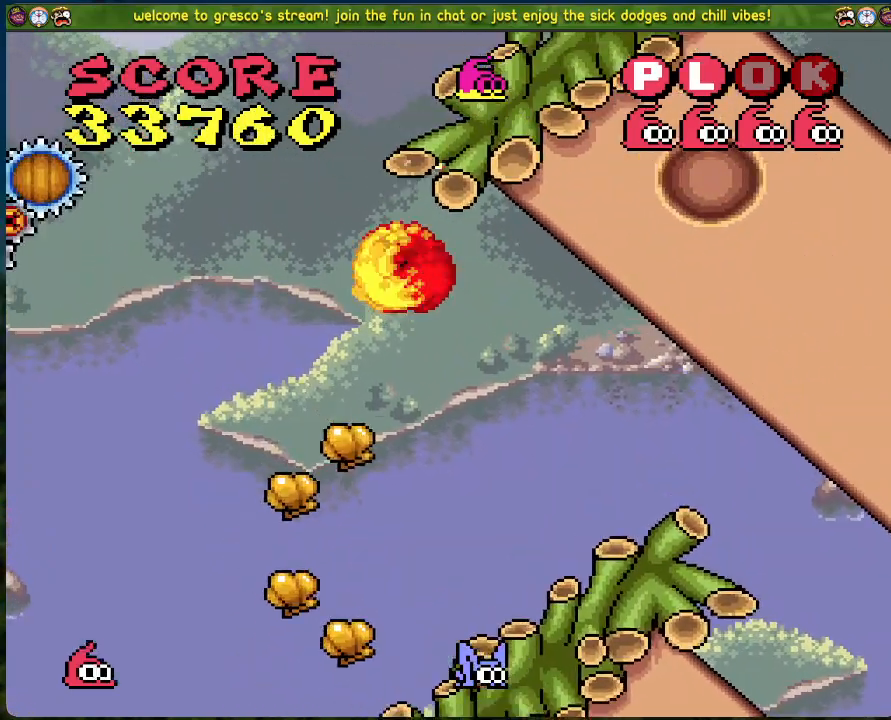
{"buttons": [], "left_stick": "center", "events": [[17, "DPAD_LEFT", "up"], [368, "DPAD_LEFT", "down"], [435, "DPAD_LEFT", "up"]]}
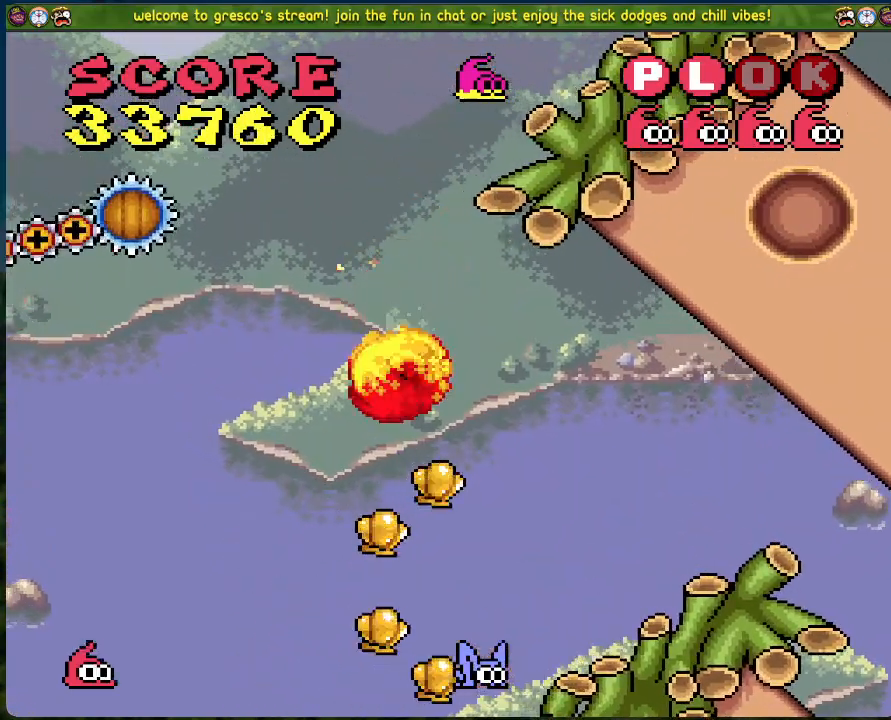
{"buttons": [], "left_stick": "center", "events": [[16, "DPAD_RIGHT", "down"], [401, "DPAD_RIGHT", "up"]]}
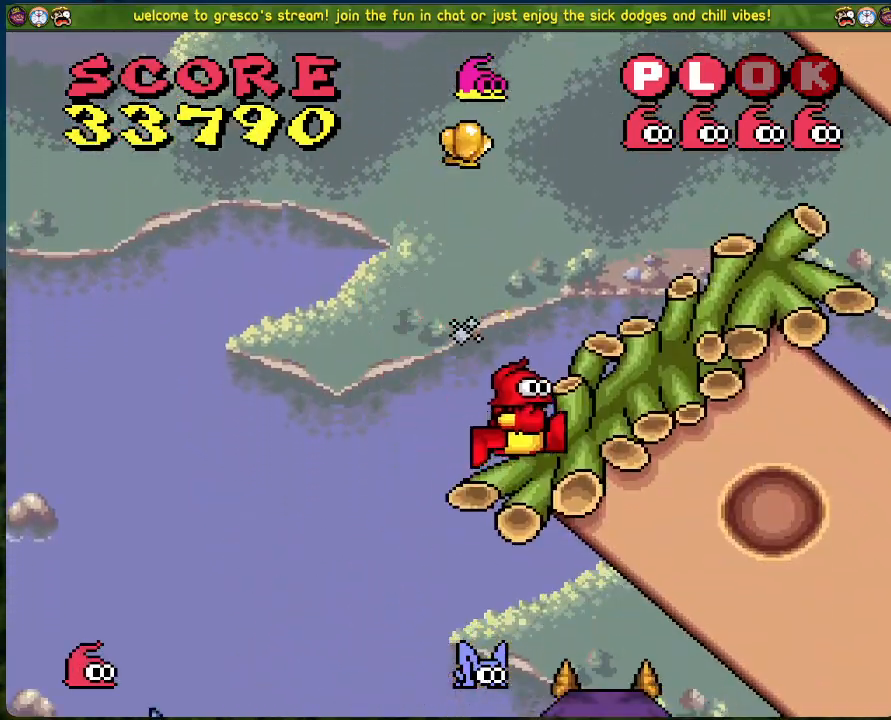
{"buttons": ["B", "DPAD_LEFT"], "left_stick": "center", "events": [[150, "B", "down"], [267, "DPAD_LEFT", "down"]]}
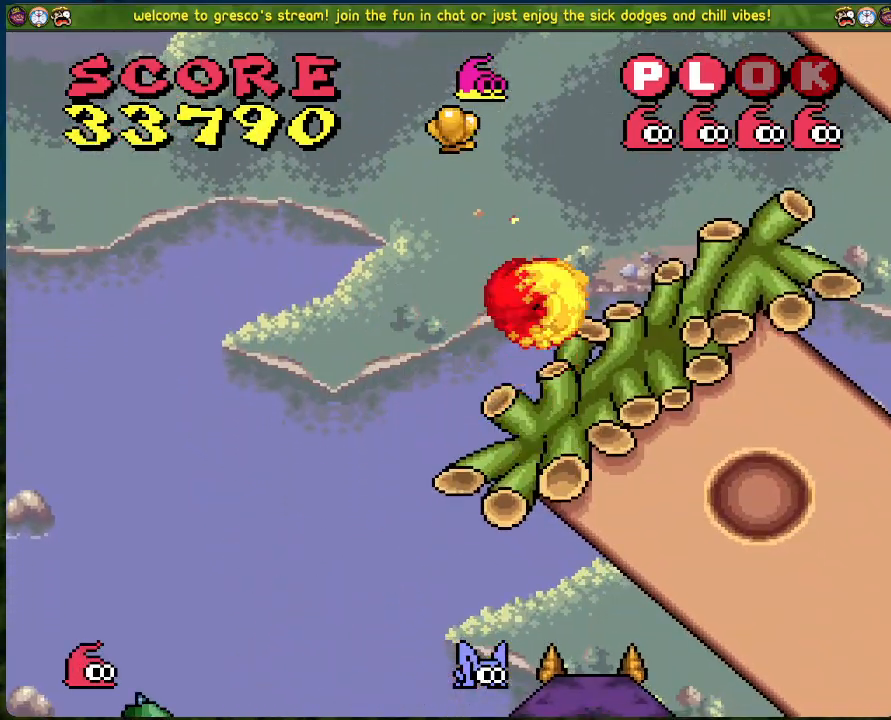
{"buttons": ["DPAD_RIGHT"], "left_stick": "center", "events": [[17, "DPAD_LEFT", "up"], [134, "DPAD_RIGHT", "down"], [201, "B", "up"]]}
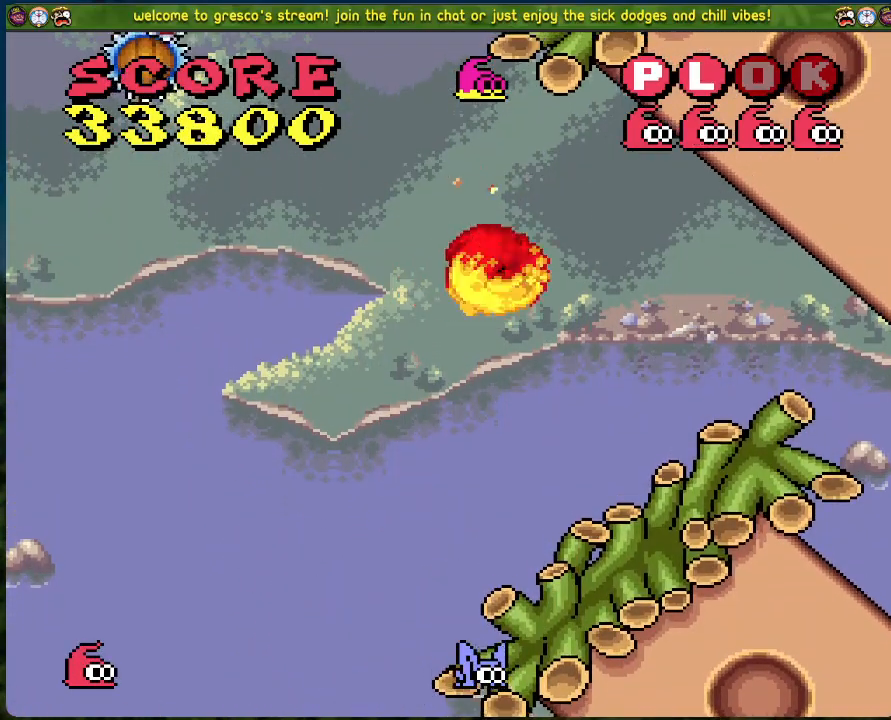
{"buttons": [], "left_stick": "center", "events": [[217, "DPAD_RIGHT", "up"]]}
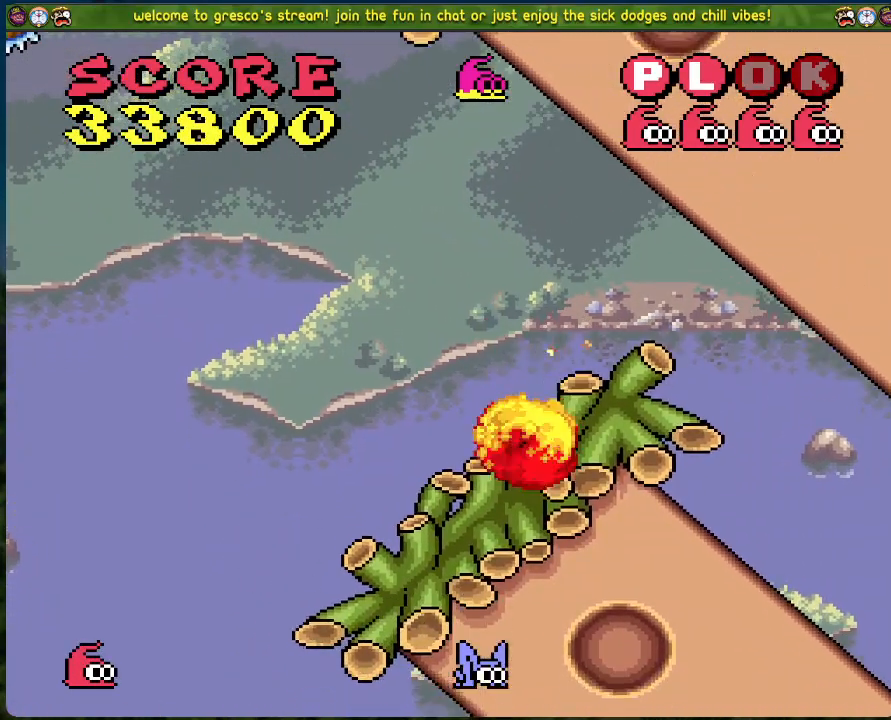
{"buttons": ["B", "DPAD_LEFT"], "left_stick": "center", "events": [[84, "DPAD_LEFT", "down"], [234, "B", "down"]]}
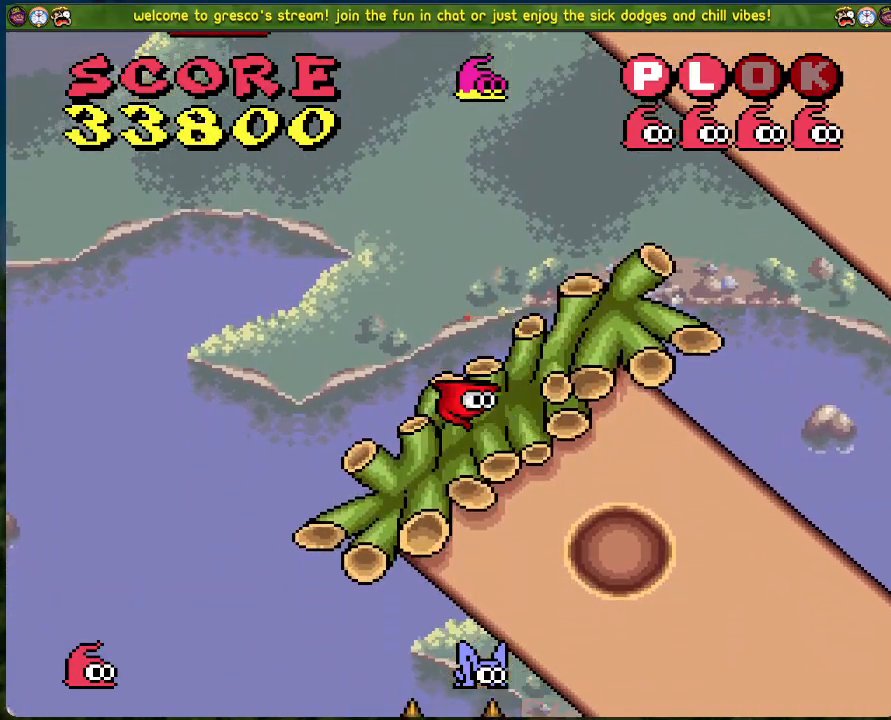
{"buttons": ["B", "DPAD_LEFT"], "left_stick": "center", "events": []}
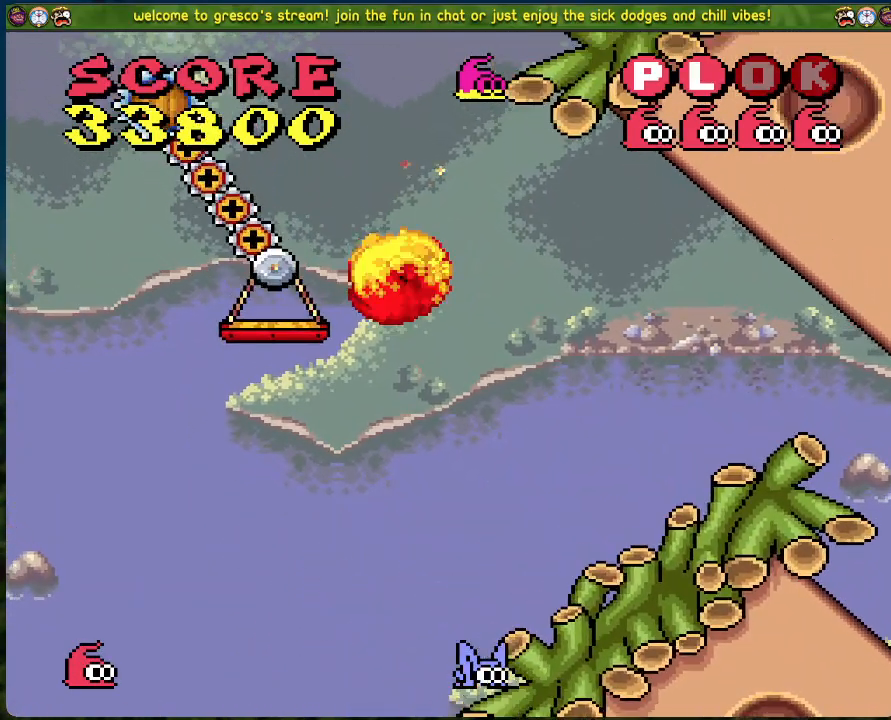
{"buttons": ["DPAD_LEFT"], "left_stick": "center", "events": [[184, "B", "up"]]}
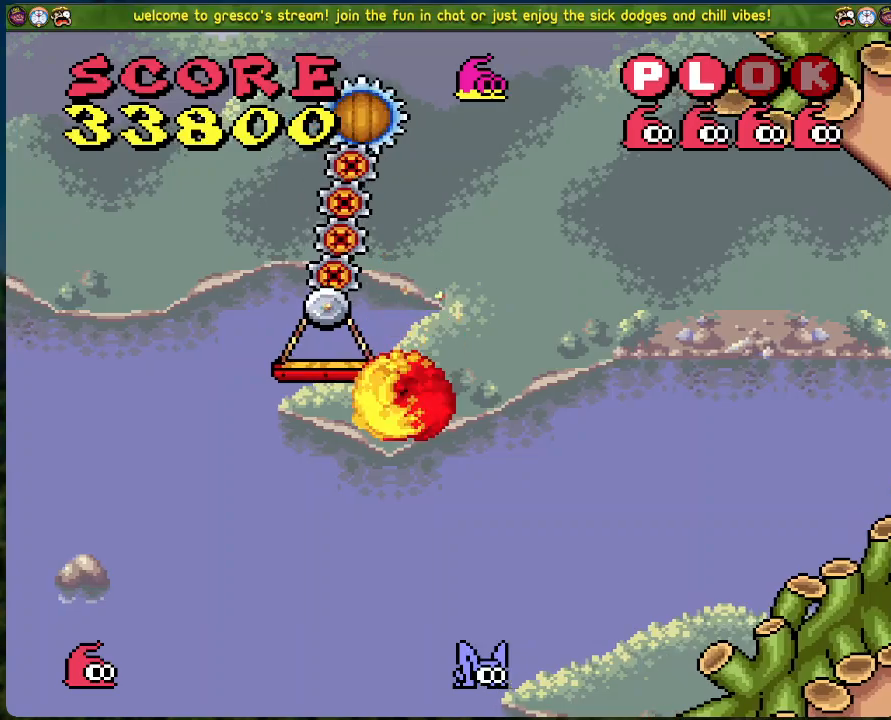
{"buttons": [], "left_stick": "center", "events": [[401, "DPAD_LEFT", "up"]]}
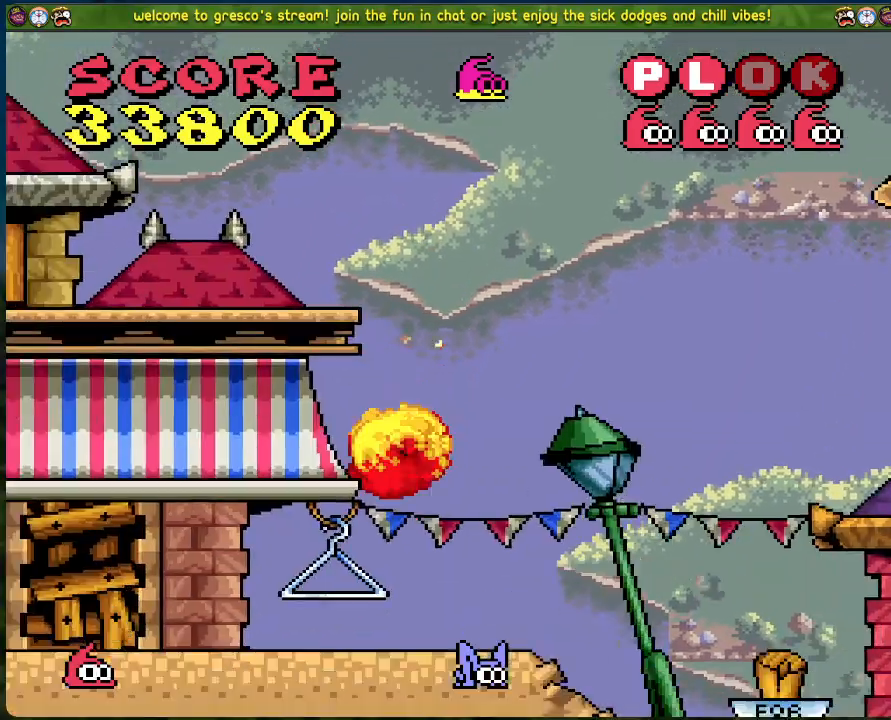
{"buttons": ["B"], "left_stick": "center", "events": [[117, "B", "down"]]}
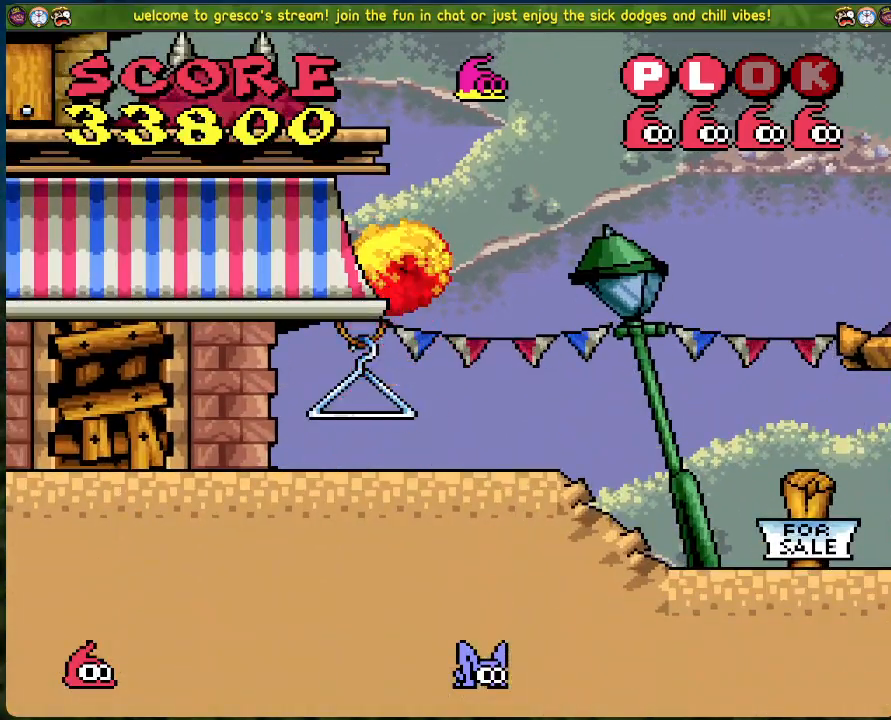
{"buttons": ["B", "DPAD_RIGHT"], "left_stick": "center", "events": [[100, "DPAD_LEFT", "down"], [217, "DPAD_LEFT", "up"], [267, "B", "up"], [267, "DPAD_RIGHT", "down"], [485, "B", "down"]]}
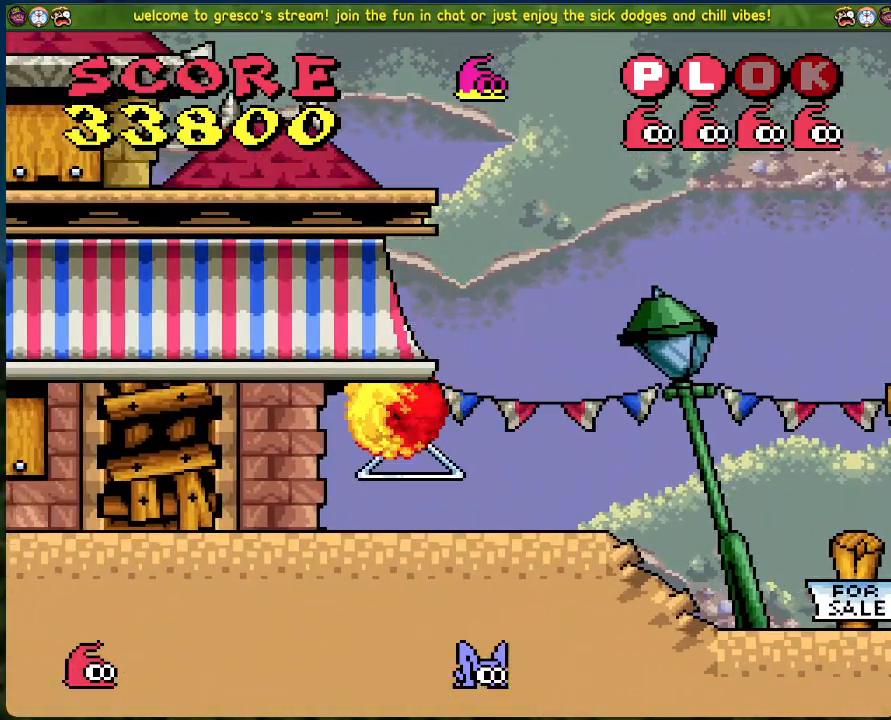
{"buttons": ["B", "DPAD_LEFT"], "left_stick": "center", "events": [[33, "DPAD_RIGHT", "up"], [100, "DPAD_LEFT", "down"]]}
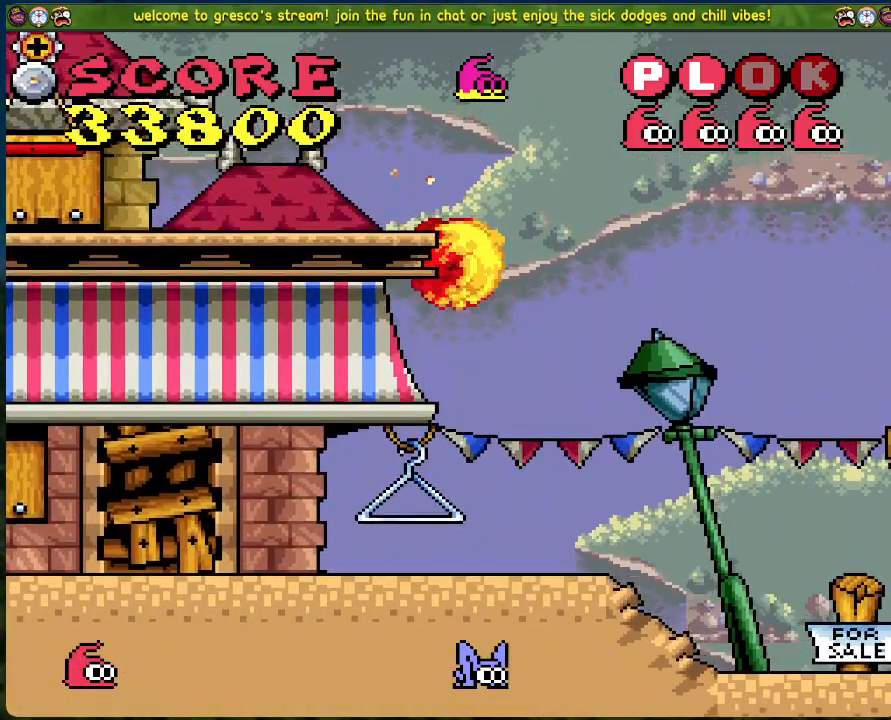
{"buttons": ["B", "DPAD_LEFT"], "left_stick": "center", "events": [[150, "B", "up"], [368, "B", "down"]]}
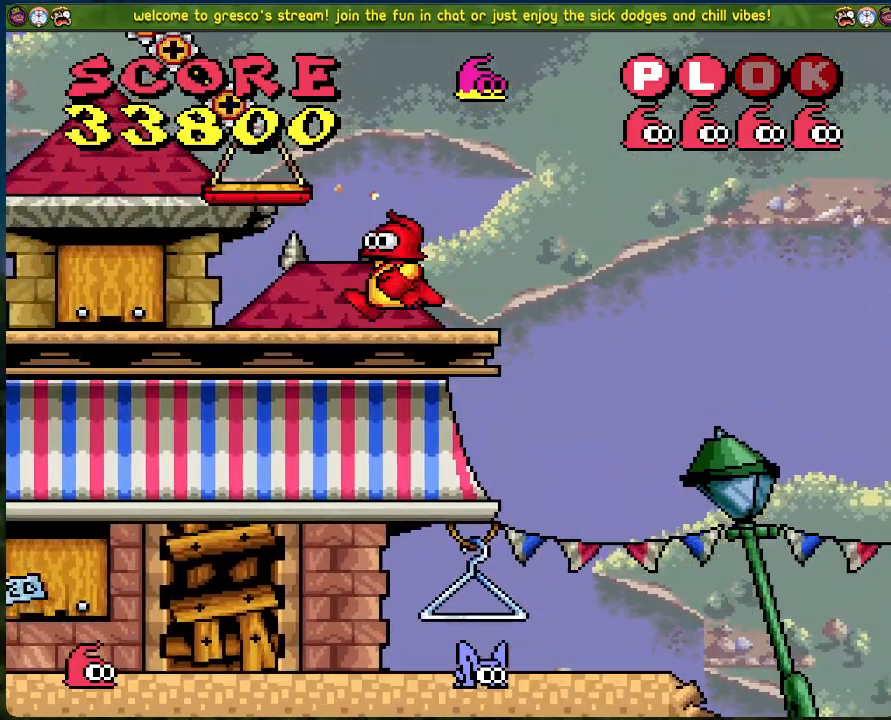
{"buttons": [], "left_stick": "center", "events": [[51, "DPAD_LEFT", "up"], [117, "DPAD_RIGHT", "down"], [218, "DPAD_RIGHT", "up"], [285, "B", "up"]]}
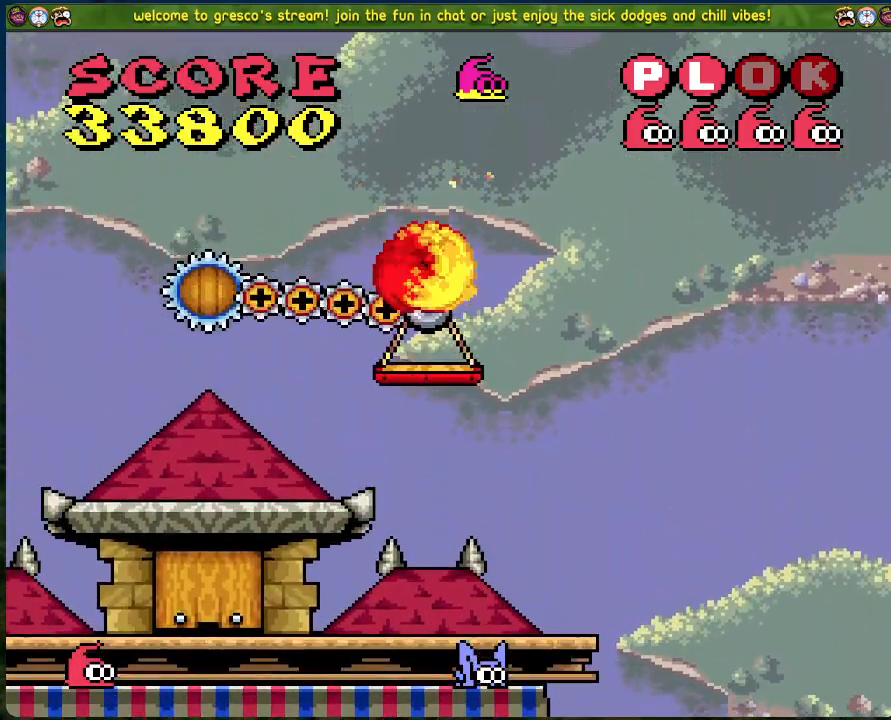
{"buttons": [], "left_stick": "center", "events": []}
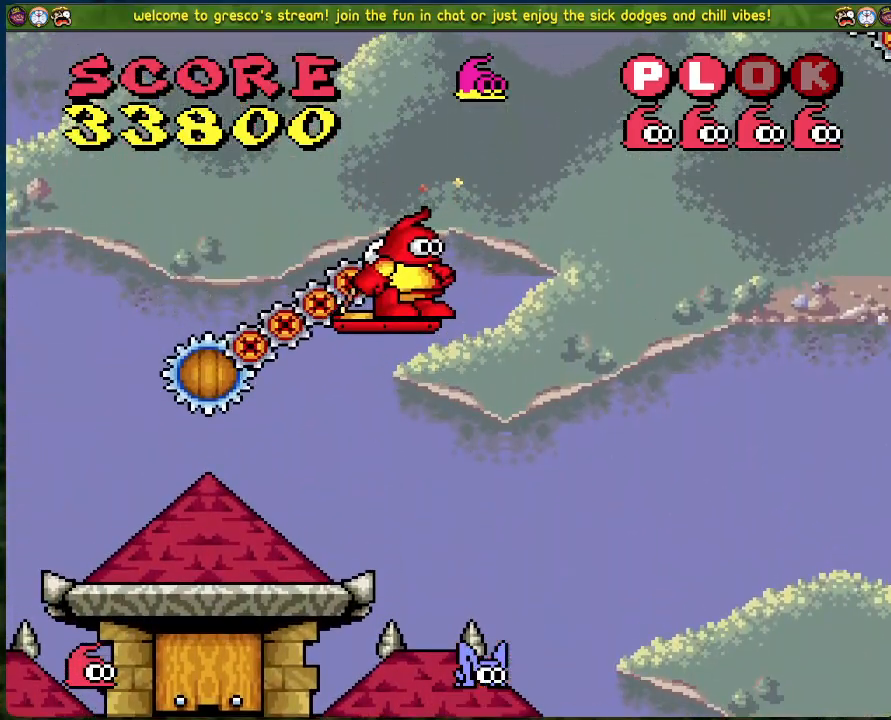
{"buttons": [], "left_stick": "center", "events": []}
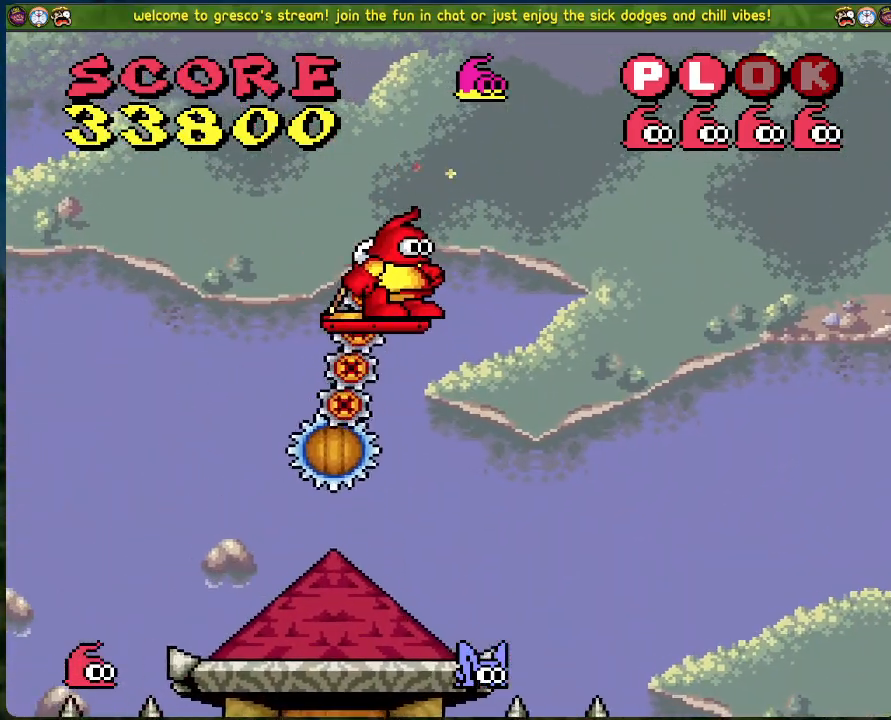
{"buttons": [], "left_stick": "center", "events": []}
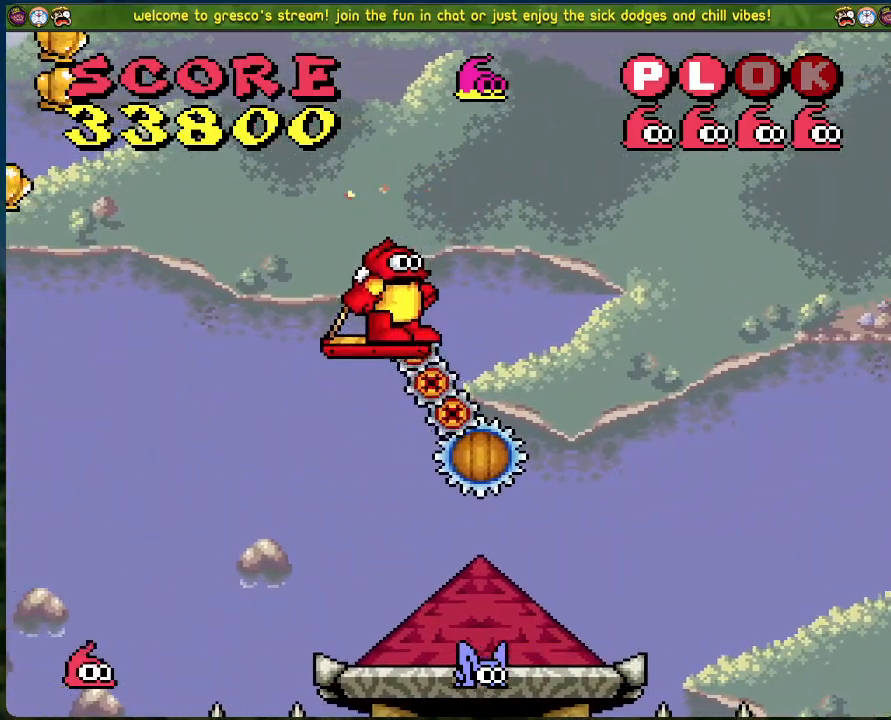
{"buttons": ["B", "DPAD_LEFT"], "left_stick": "center", "events": [[150, "B", "down"], [250, "DPAD_LEFT", "down"]]}
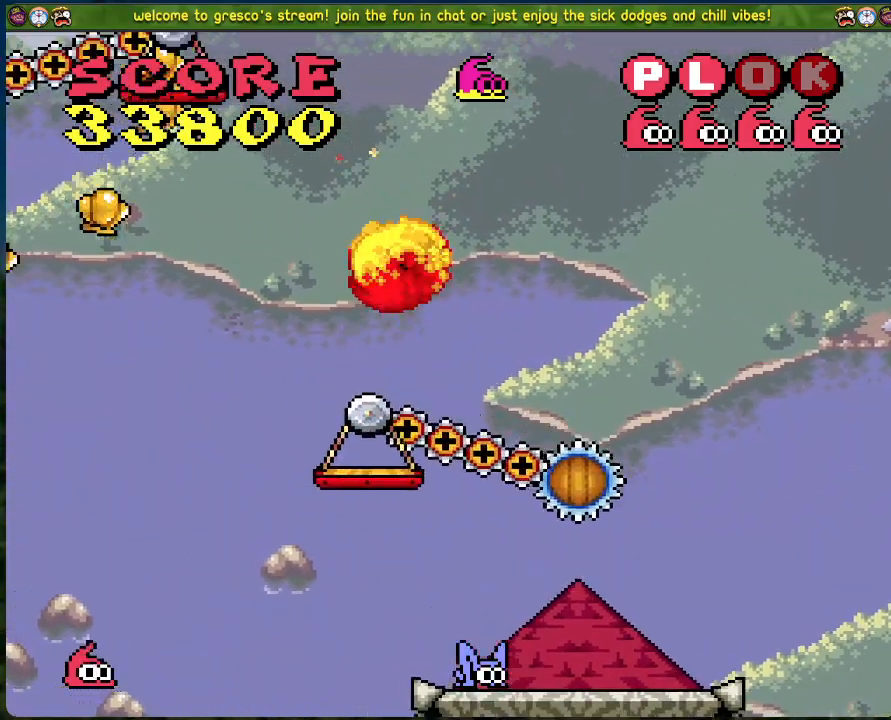
{"buttons": [], "left_stick": "center", "events": [[435, "B", "up"], [435, "DPAD_LEFT", "up"]]}